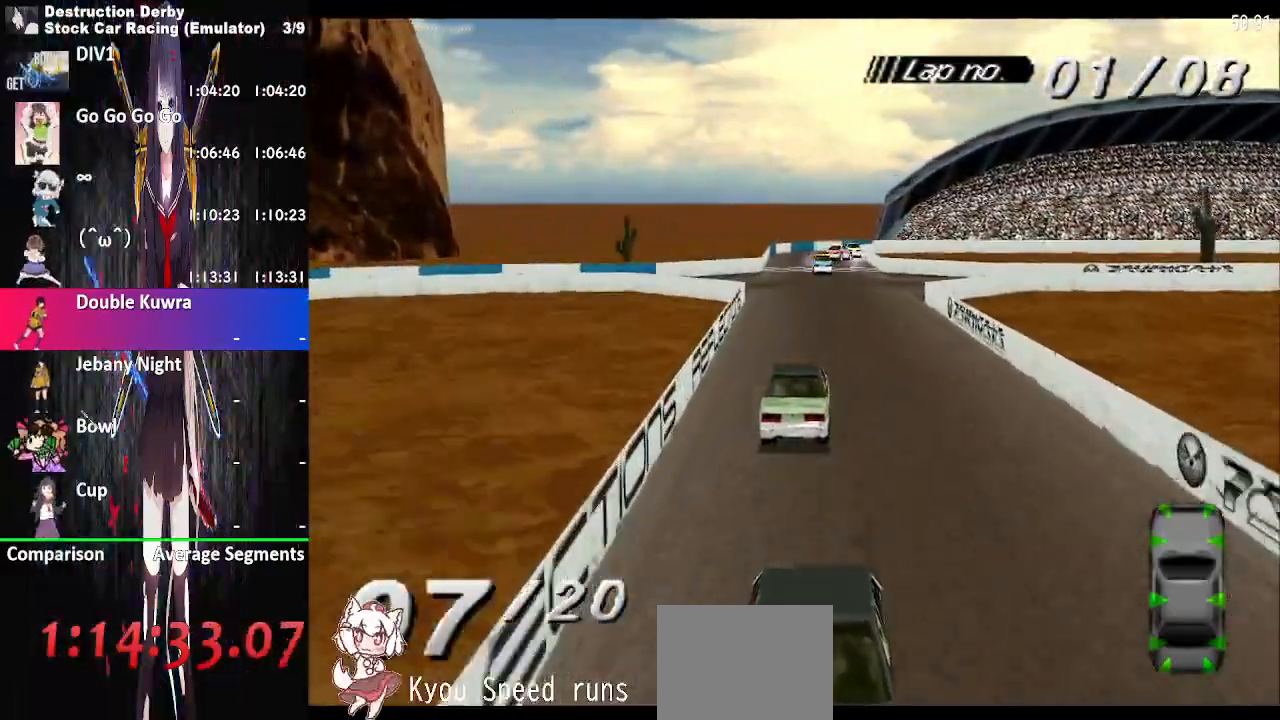
Gameplay with a controller (PlayStation layout); each line is a JSON object with the inputs held at the frame after it. "button_events" lists button changes between this image and that frame as [ms after this image, input, new state], when the widget could be followed in between (sticks are given only as held states). Not read: DPAD_LEFT L3 SQUARE left_stick.
{"buttons": ["CROSS"], "right_stick": "center", "button_events": []}
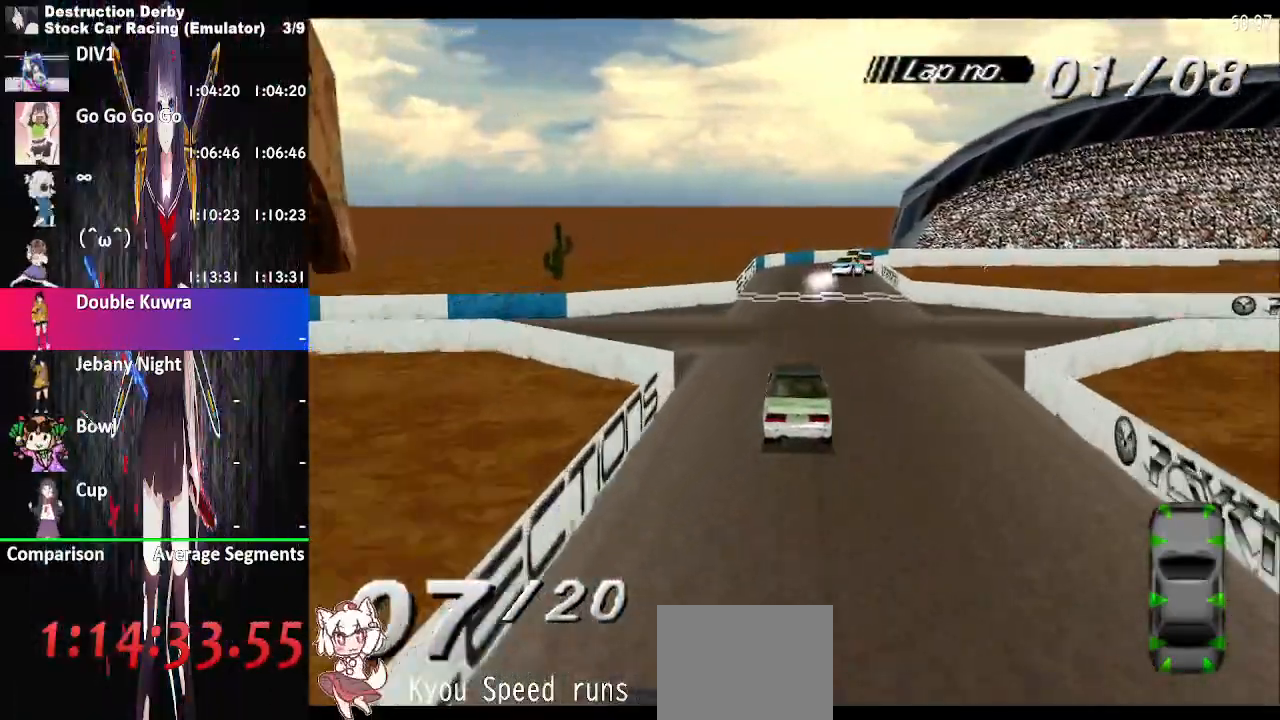
{"buttons": ["CROSS", "DPAD_RIGHT"], "right_stick": "center", "button_events": [[417, "DPAD_RIGHT", "down"]]}
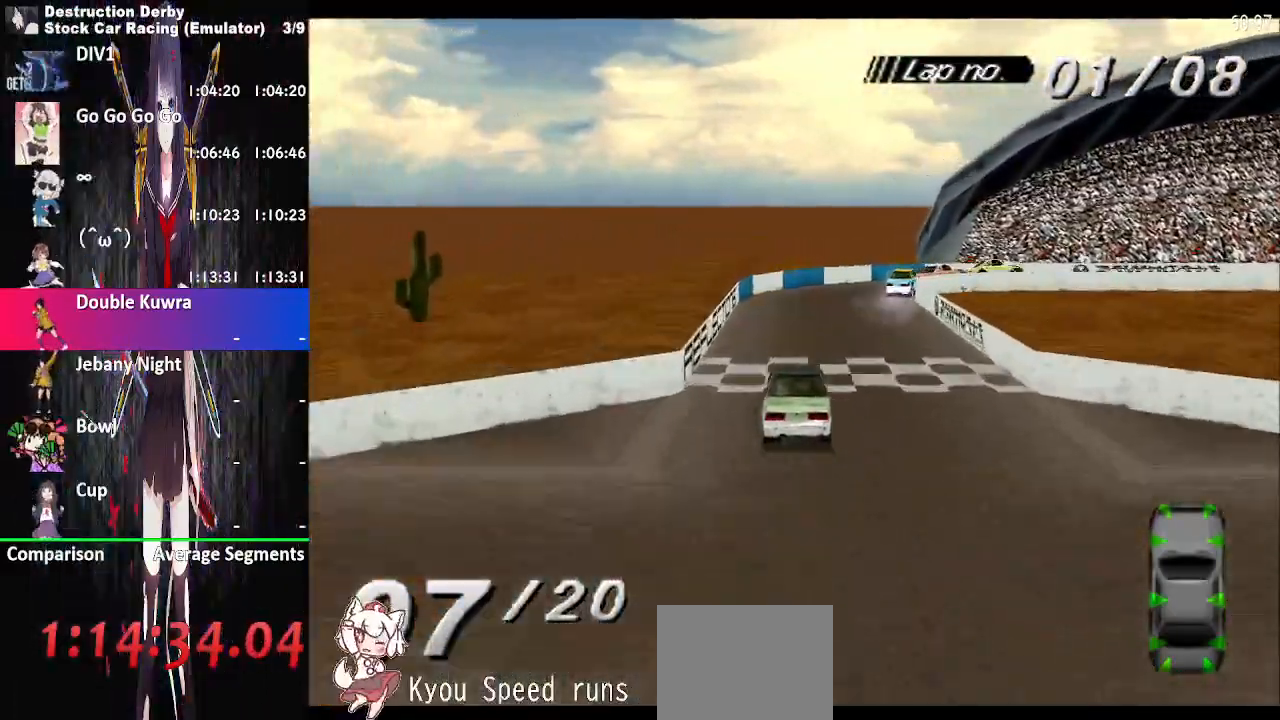
{"buttons": ["DPAD_RIGHT"], "right_stick": "center", "button_events": [[100, "CROSS", "up"], [117, "DPAD_RIGHT", "up"], [217, "DPAD_RIGHT", "down"]]}
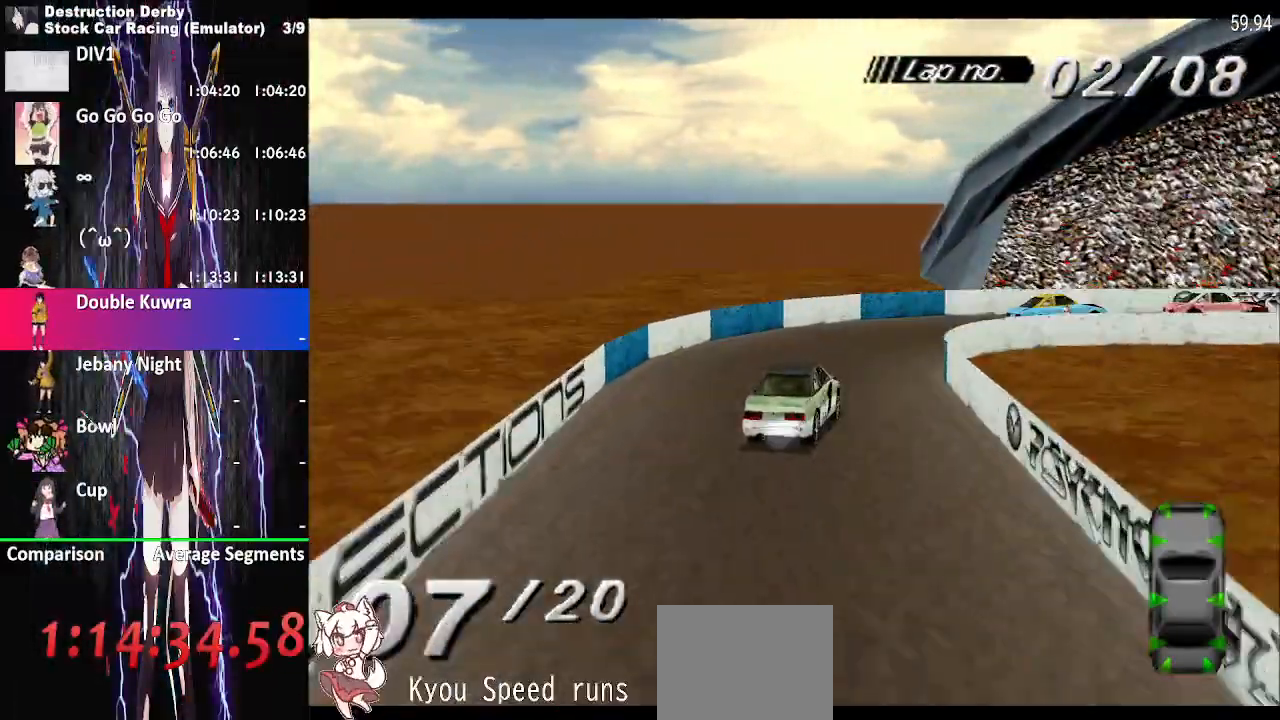
{"buttons": ["CROSS", "DPAD_RIGHT"], "right_stick": "center", "button_events": [[400, "CROSS", "down"]]}
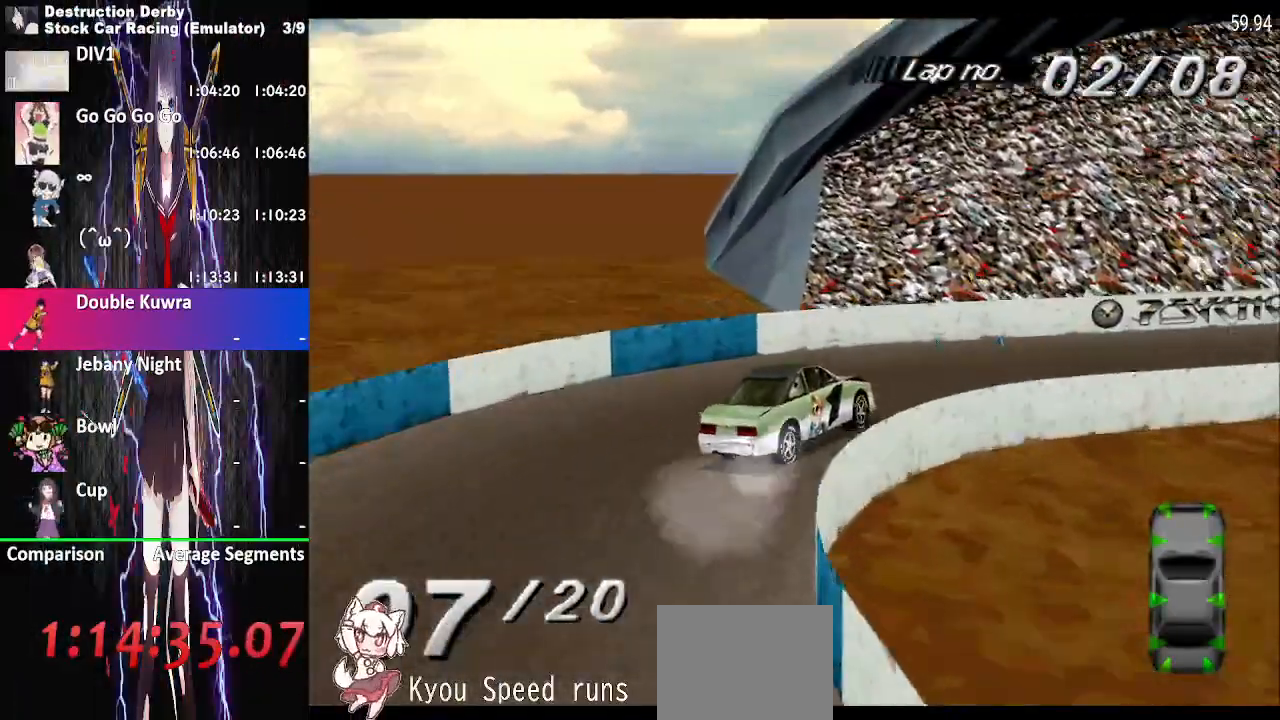
{"buttons": ["CROSS"], "right_stick": "center", "button_events": [[200, "DPAD_RIGHT", "up"]]}
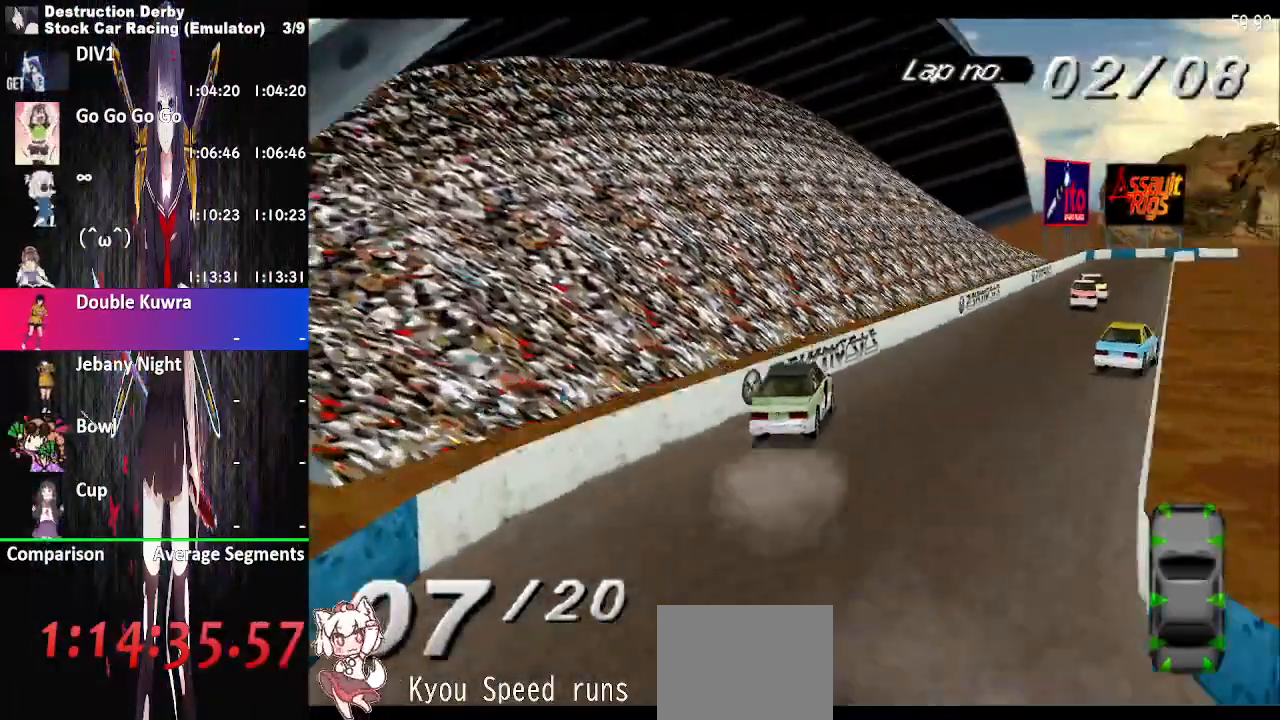
{"buttons": ["CROSS"], "right_stick": "center", "button_events": []}
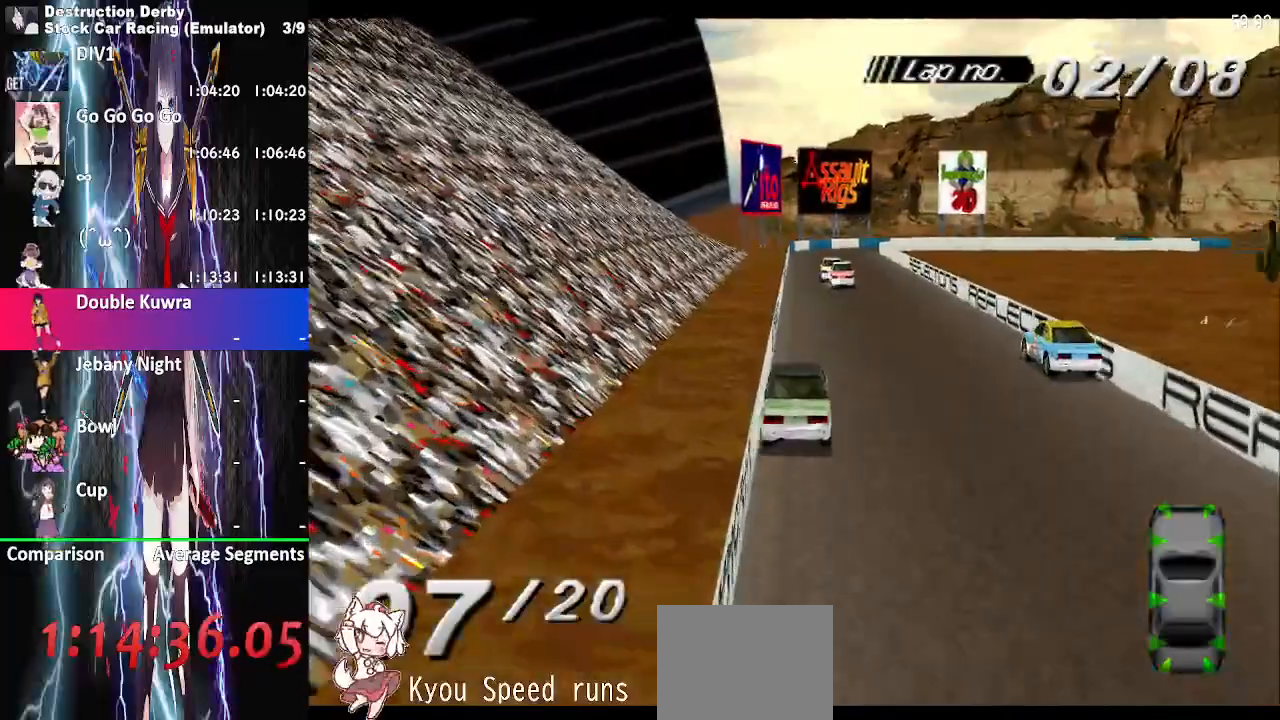
{"buttons": ["CROSS"], "right_stick": "center", "button_events": []}
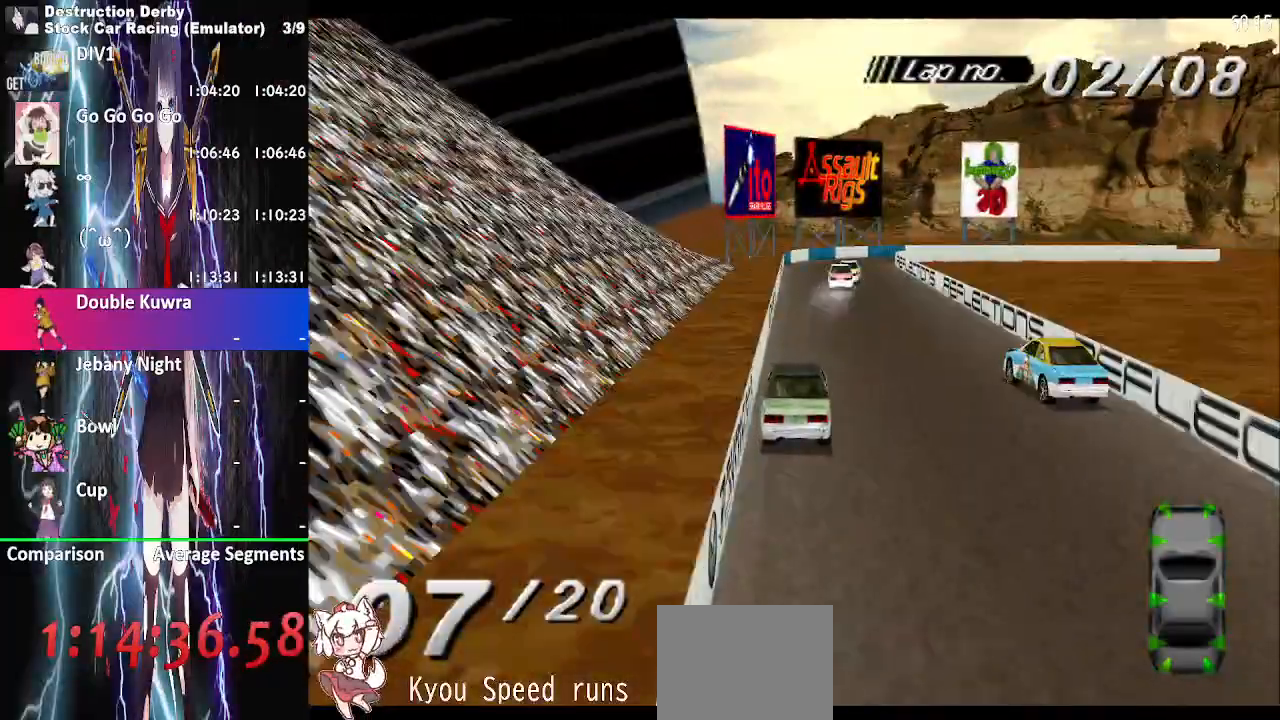
{"buttons": ["CROSS"], "right_stick": "center", "button_events": []}
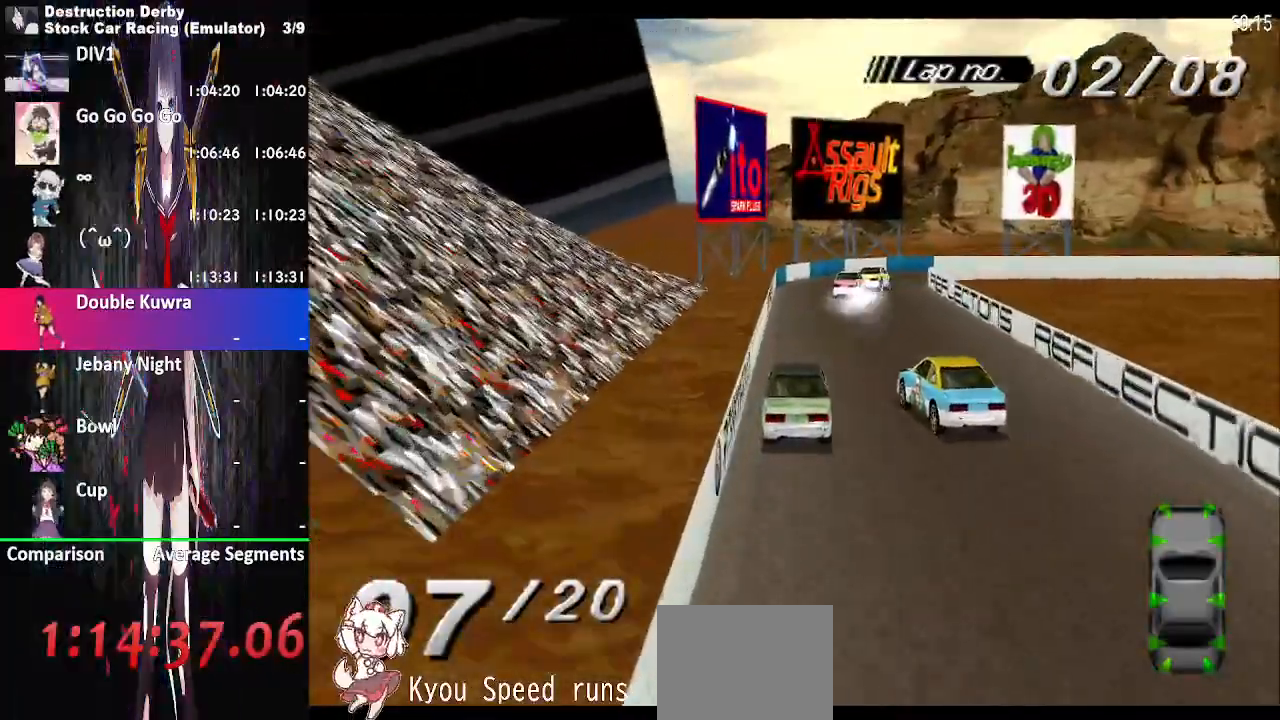
{"buttons": ["DPAD_RIGHT"], "right_stick": "center", "button_events": [[317, "DPAD_RIGHT", "down"], [483, "CROSS", "up"]]}
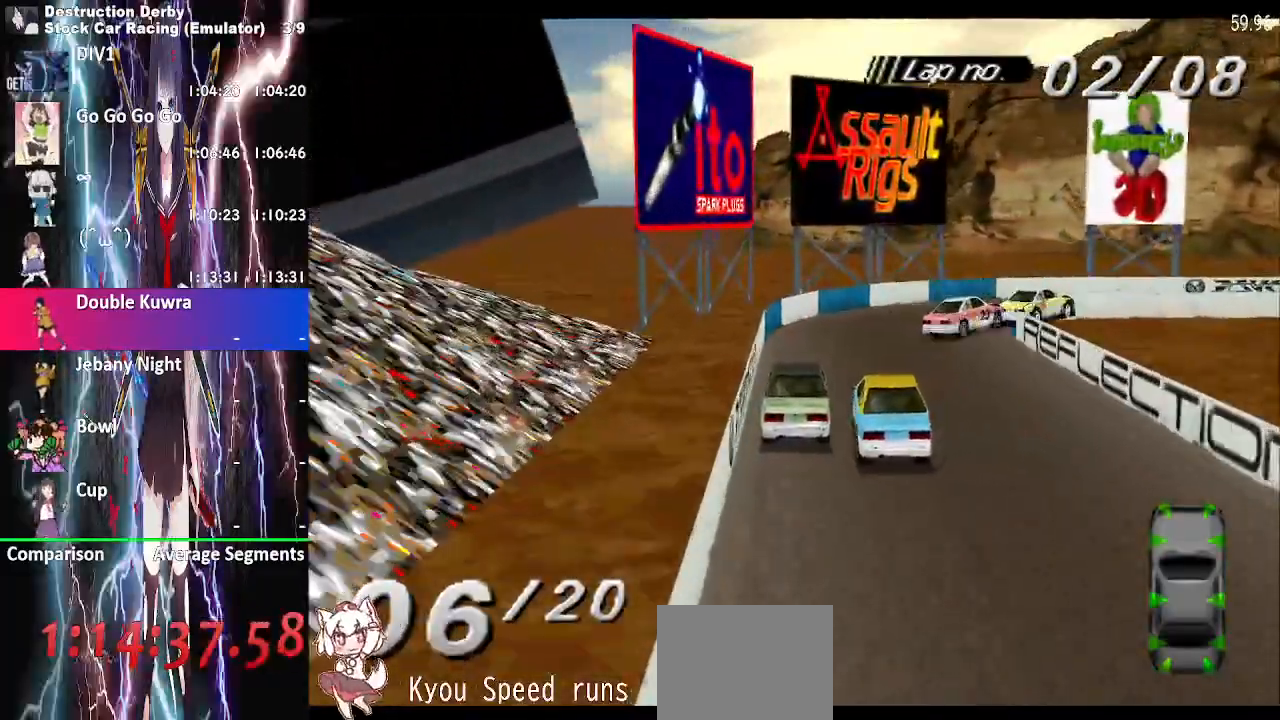
{"buttons": ["CROSS", "DPAD_RIGHT"], "right_stick": "center", "button_events": [[367, "CROSS", "down"]]}
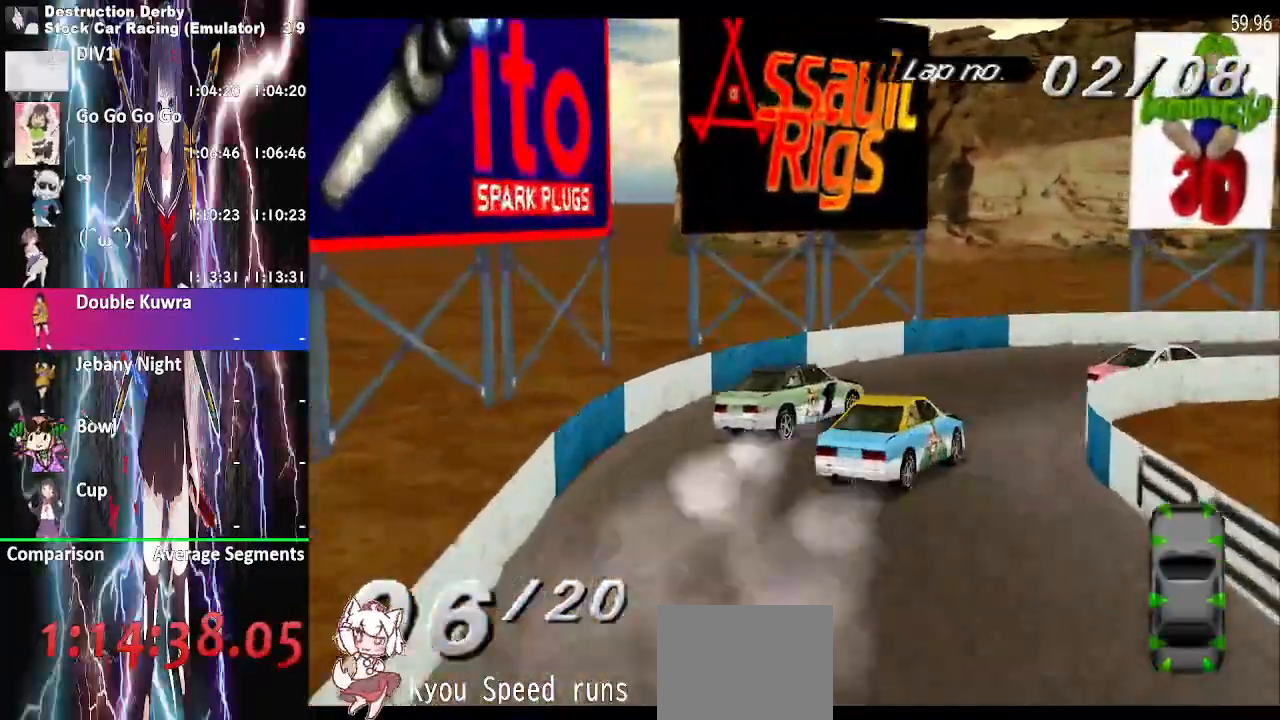
{"buttons": ["CROSS", "DPAD_RIGHT"], "right_stick": "center", "button_events": []}
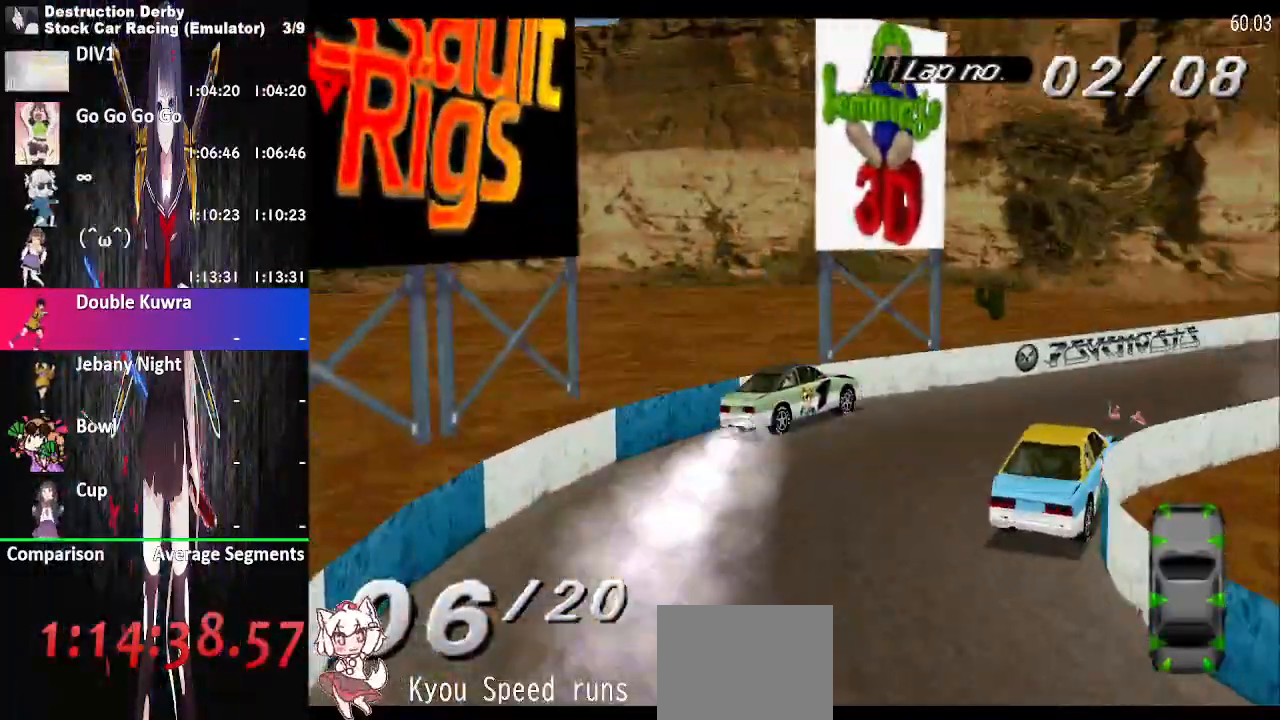
{"buttons": ["CROSS", "DPAD_RIGHT"], "right_stick": "center", "button_events": []}
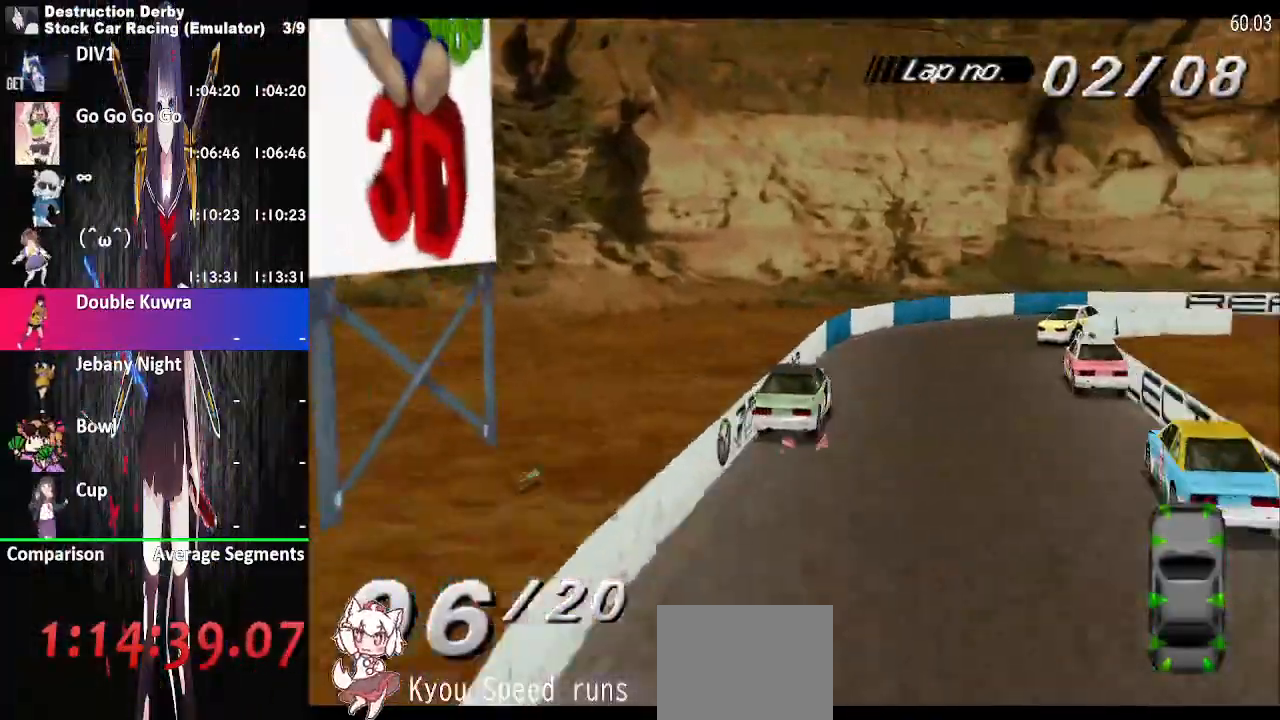
{"buttons": ["DPAD_RIGHT"], "right_stick": "center", "button_events": [[400, "CROSS", "up"]]}
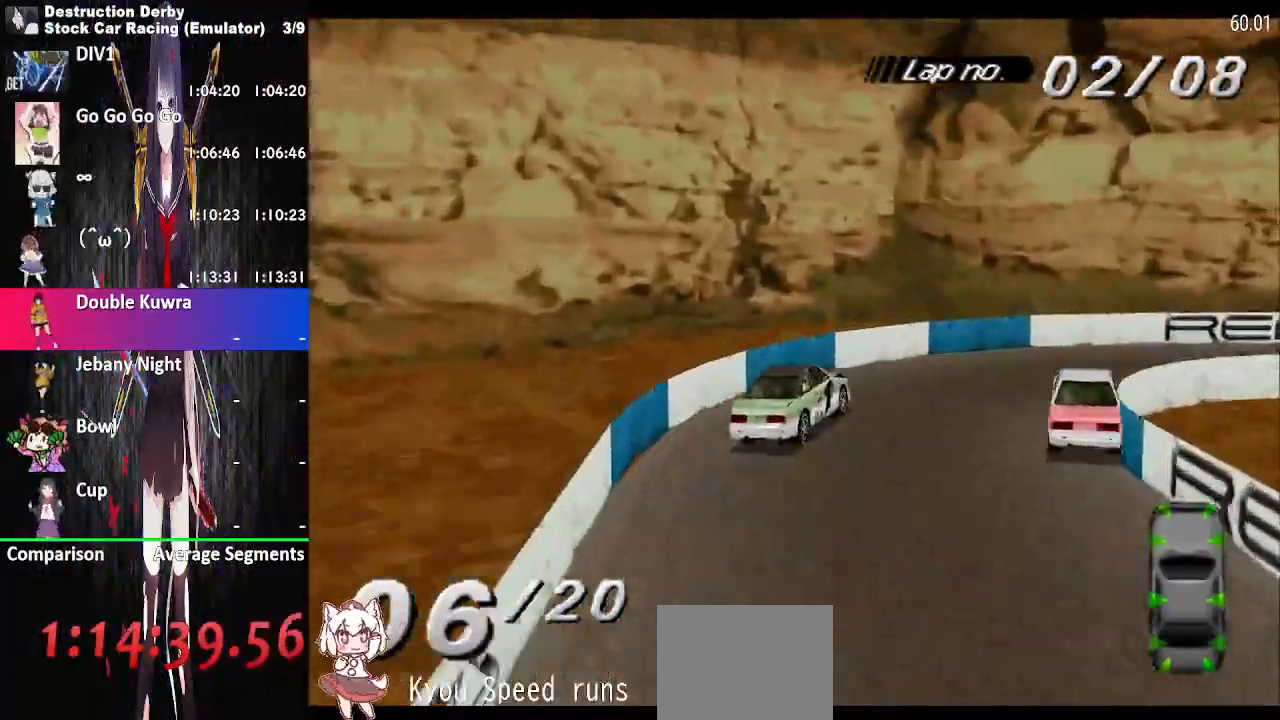
{"buttons": ["CROSS", "DPAD_RIGHT"], "right_stick": "center", "button_events": [[100, "CROSS", "down"]]}
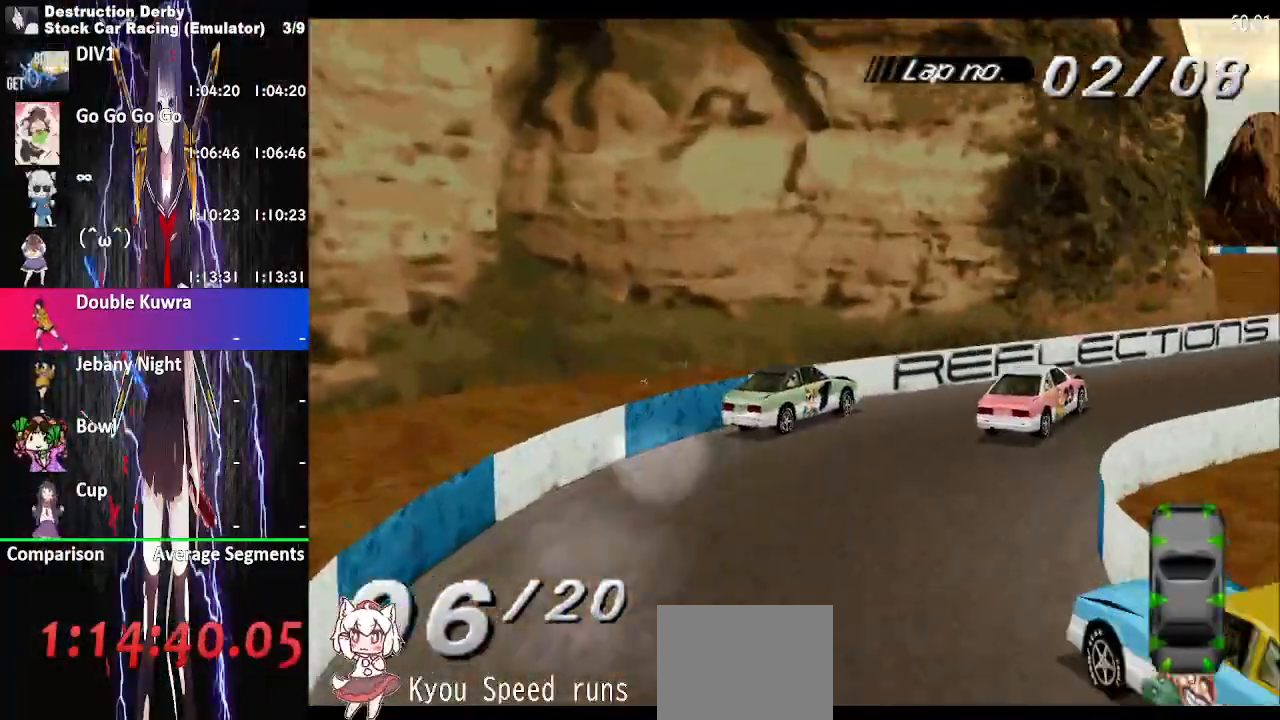
{"buttons": ["CROSS"], "right_stick": "center", "button_events": [[500, "DPAD_RIGHT", "up"]]}
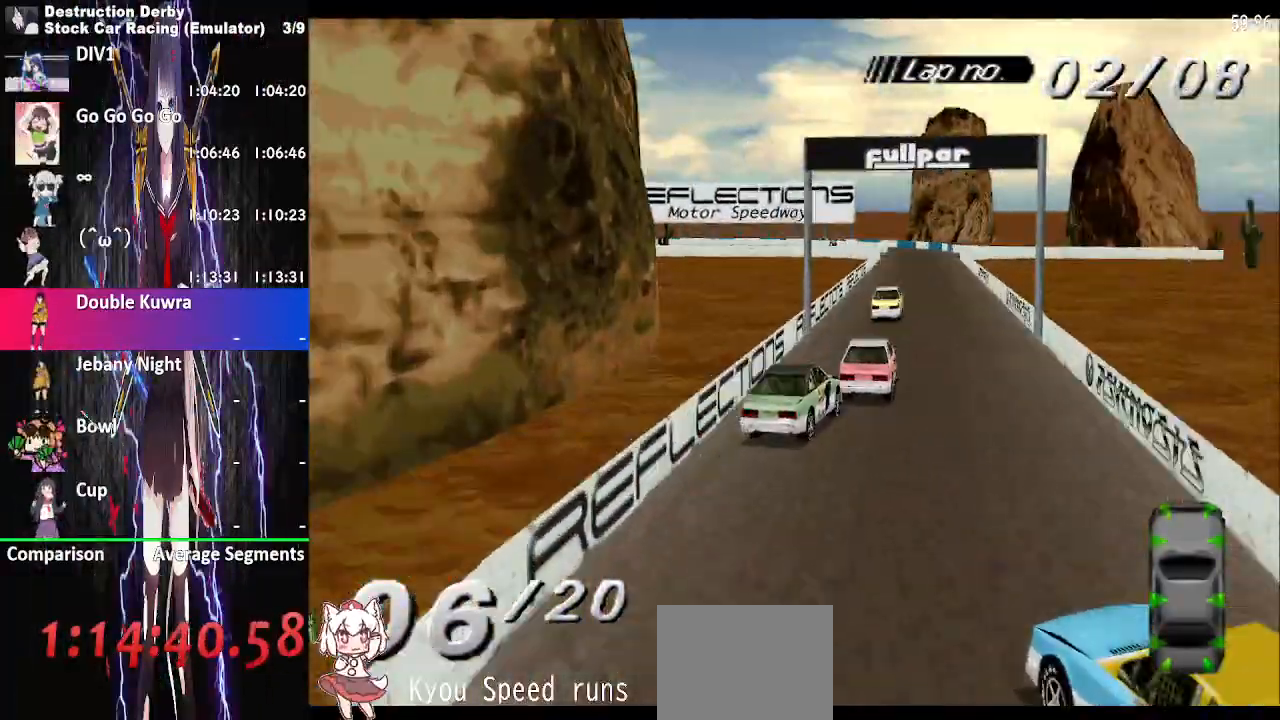
{"buttons": ["CROSS"], "right_stick": "center", "button_events": []}
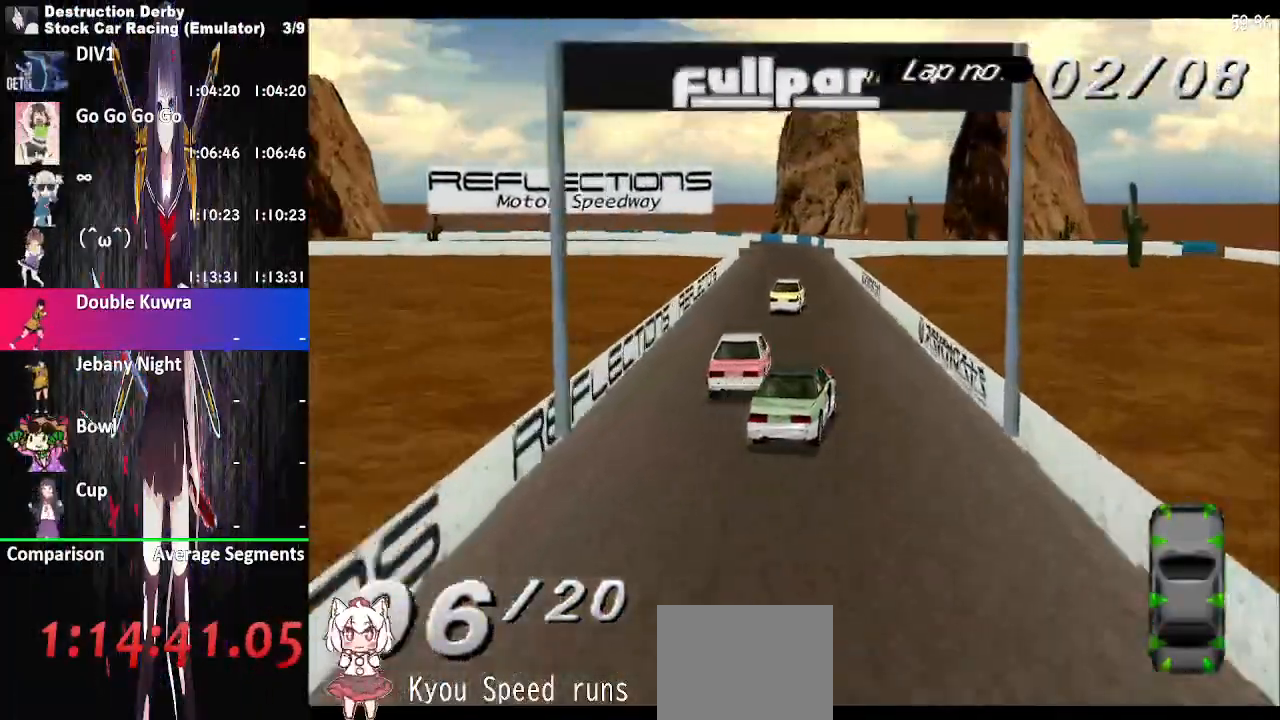
{"buttons": ["CROSS"], "right_stick": "center", "button_events": []}
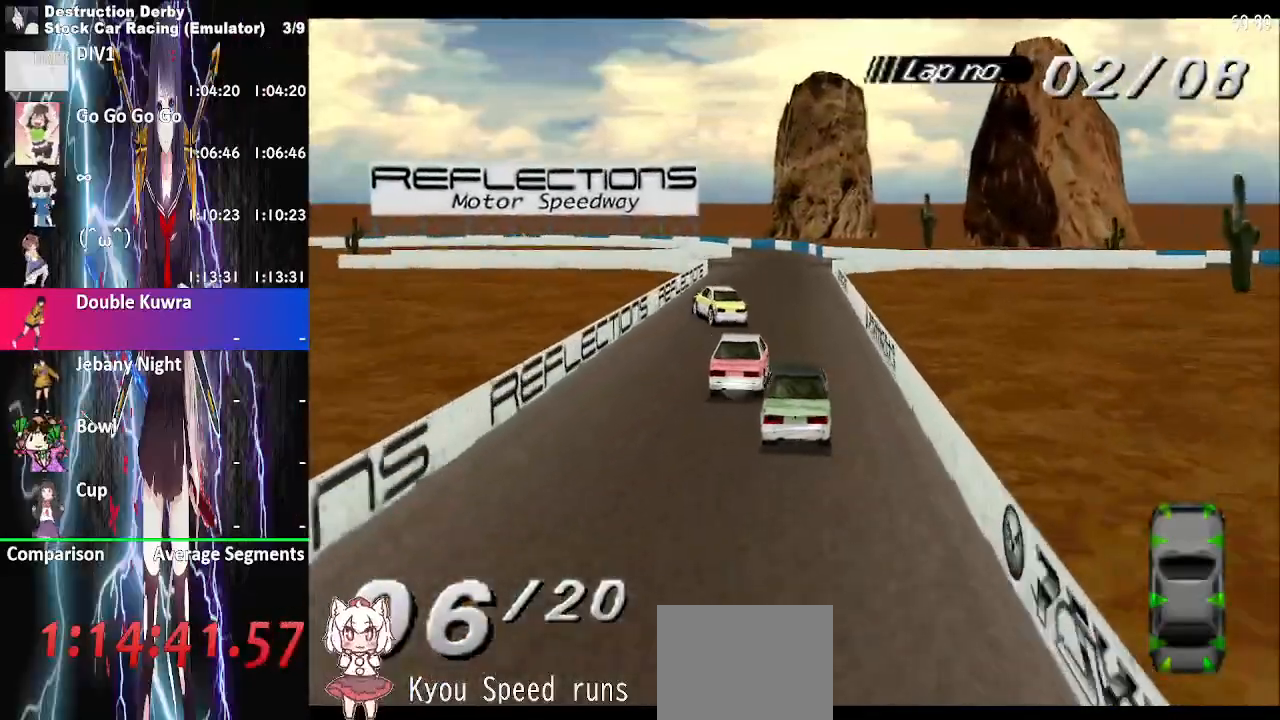
{"buttons": ["CROSS"], "right_stick": "center", "button_events": []}
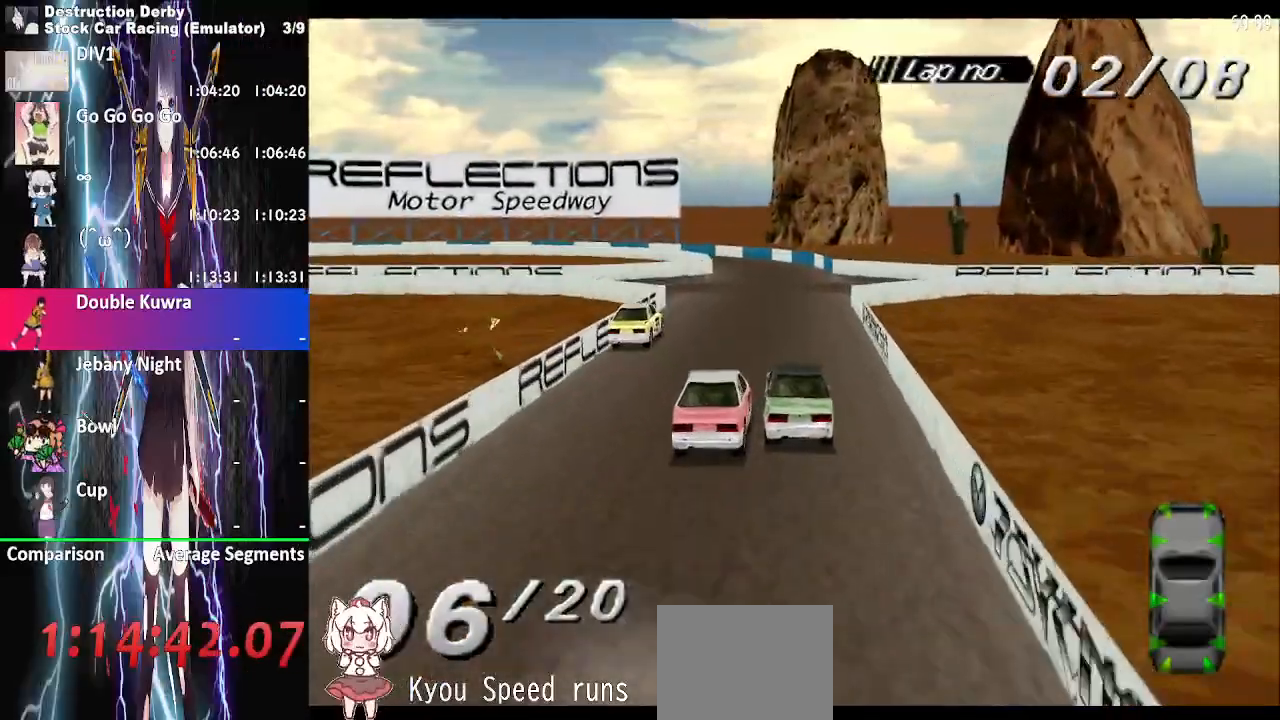
{"buttons": ["CROSS"], "right_stick": "center", "button_events": []}
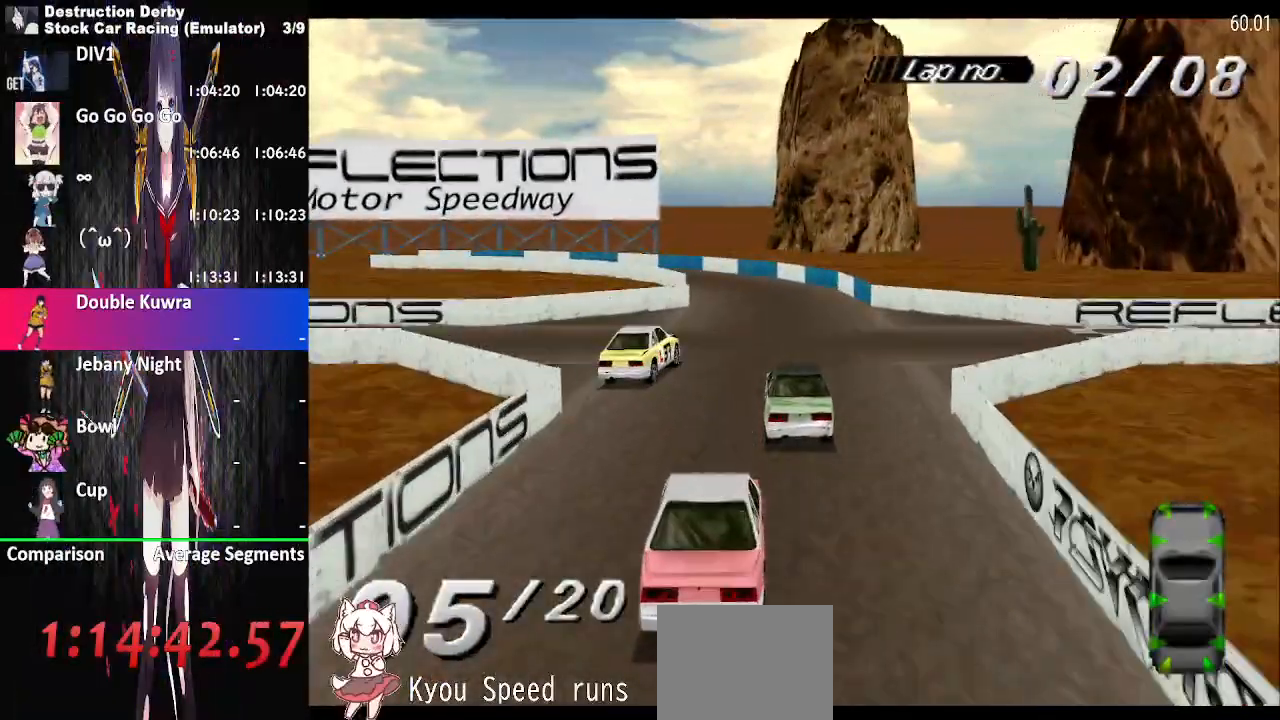
{"buttons": ["CROSS"], "right_stick": "center", "button_events": []}
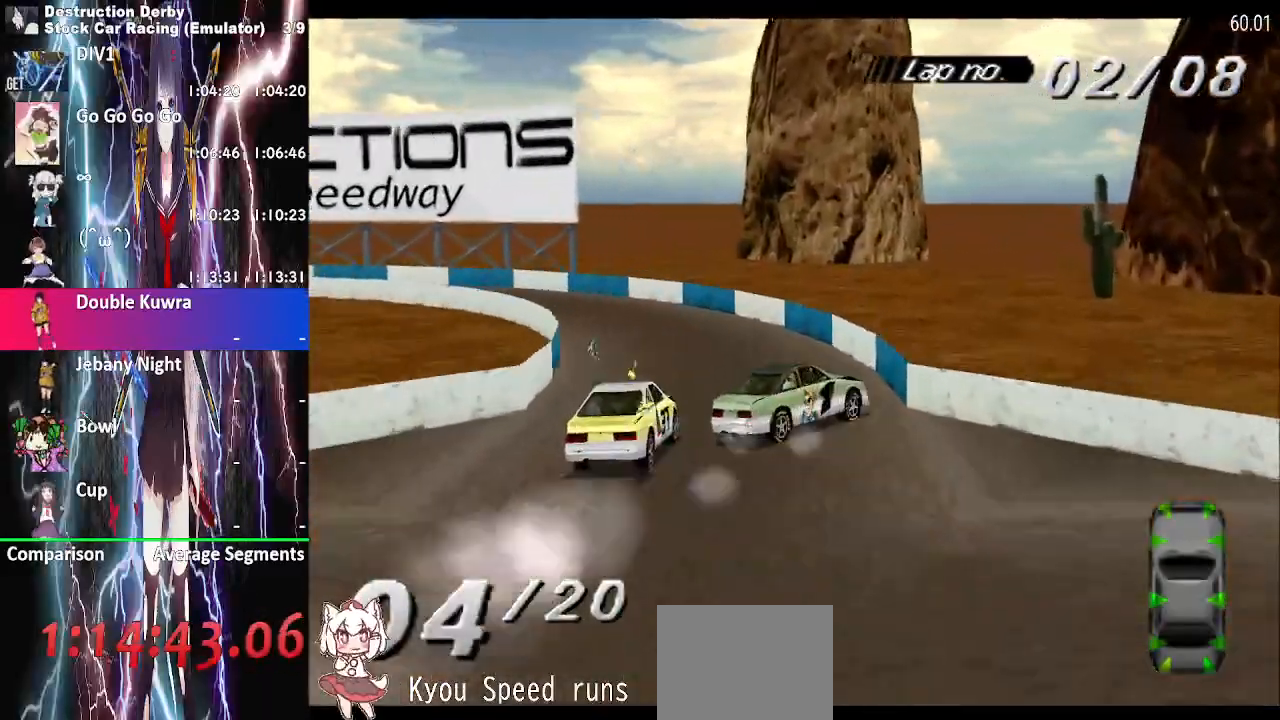
{"buttons": [], "right_stick": "center", "button_events": [[367, "CROSS", "up"]]}
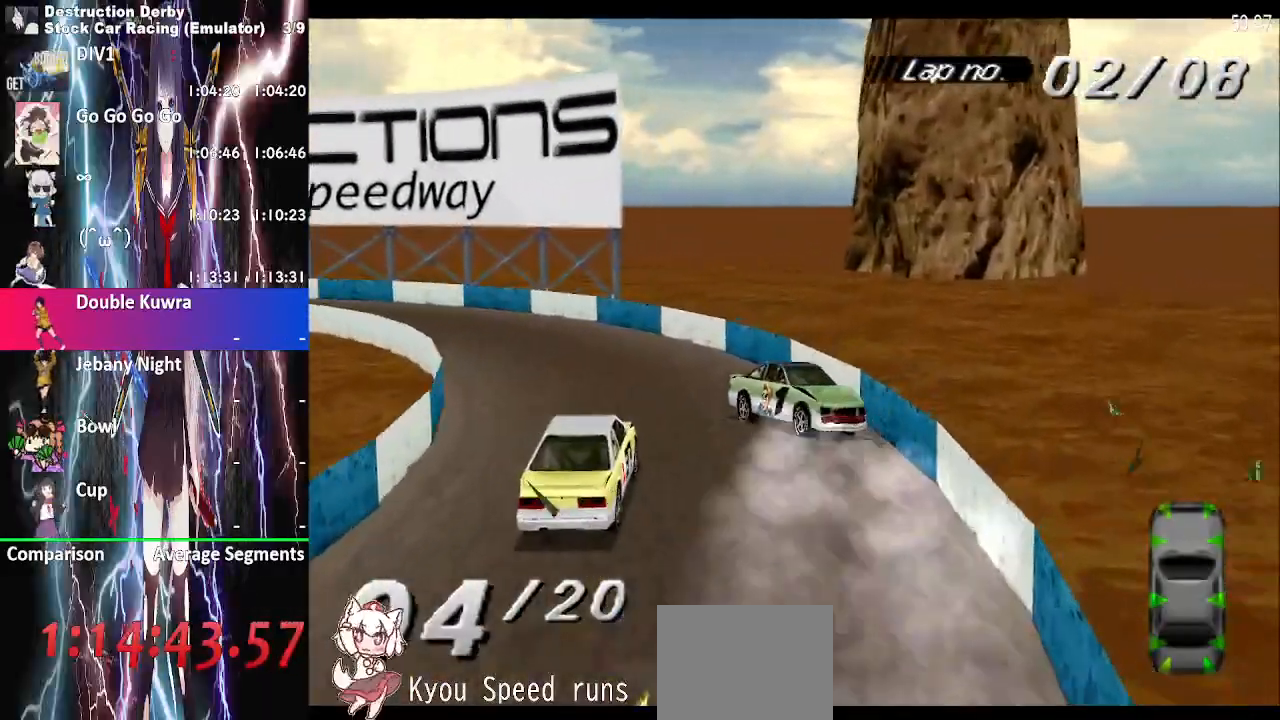
{"buttons": [], "right_stick": "center", "button_events": []}
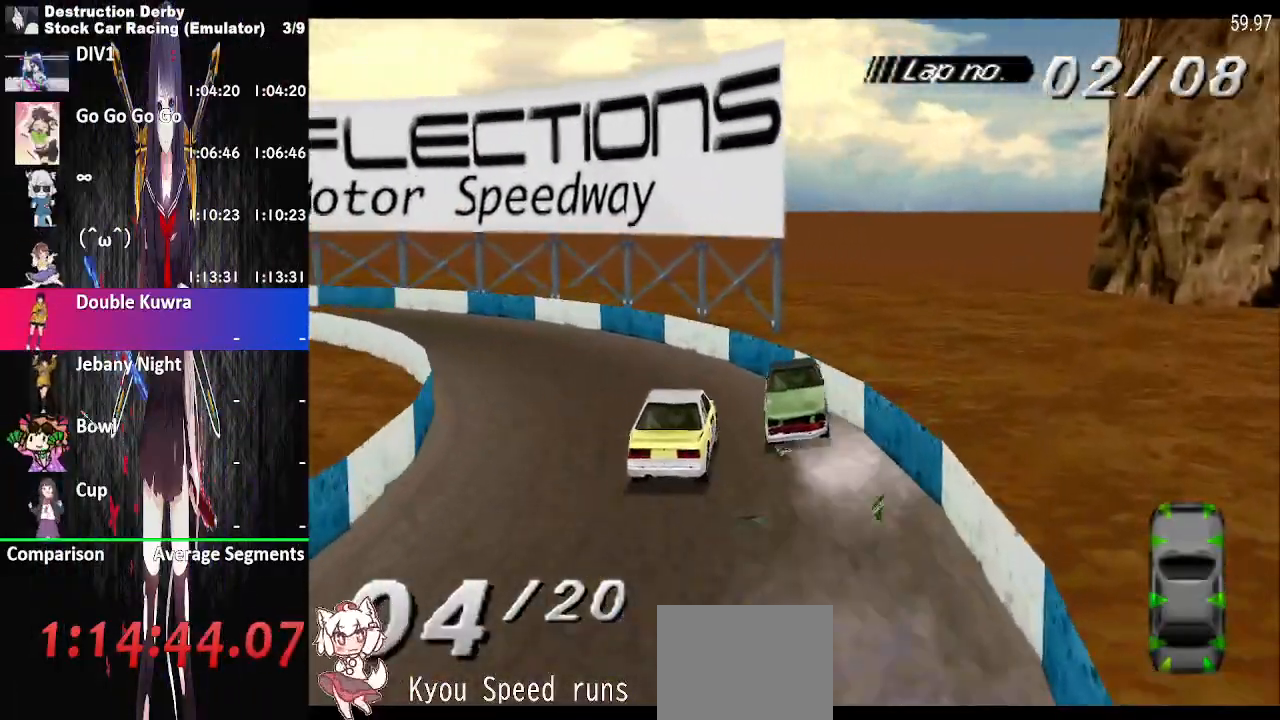
{"buttons": ["DPAD_RIGHT"], "right_stick": "center", "button_events": [[183, "DPAD_RIGHT", "down"]]}